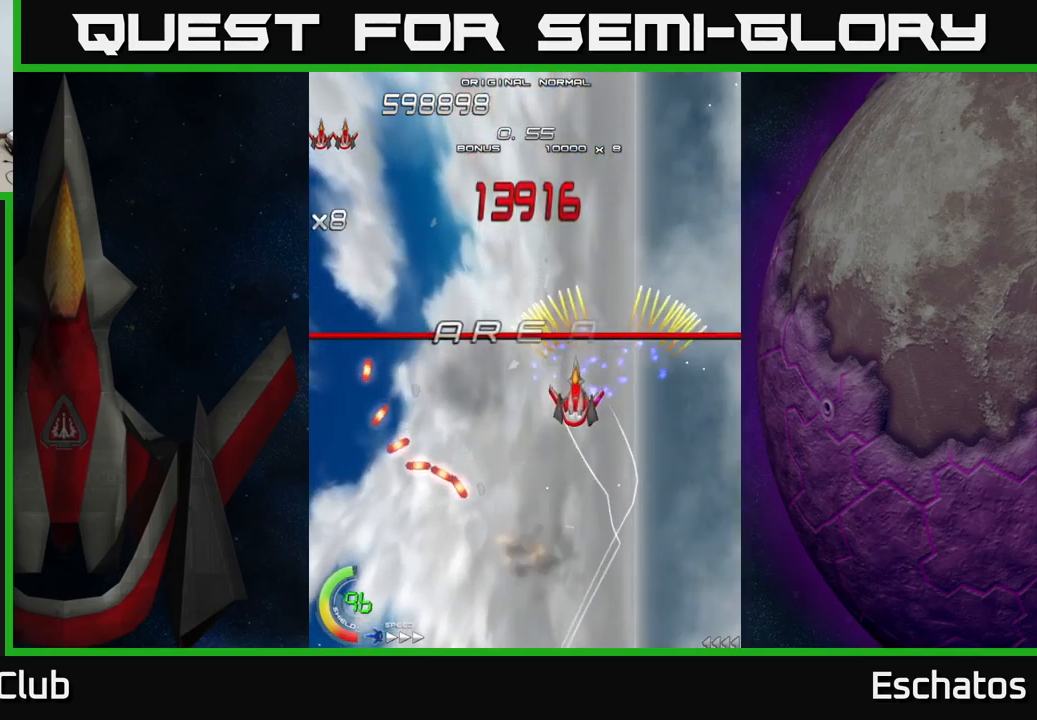
Gameplay with a controller (Xbox layout); each line is a JSON object with the inputs held at the frame after it. "events" lists button and stick changes between this image and that frame as [ms after this image, input, new state], when the widget could be followed in between. Not read: L1.
{"buttons": ["A"], "left_stick": "center", "right_stick": "center", "events": [[84, "DPAD_UP", "down"], [284, "DPAD_LEFT", "up"], [484, "DPAD_UP", "up"]]}
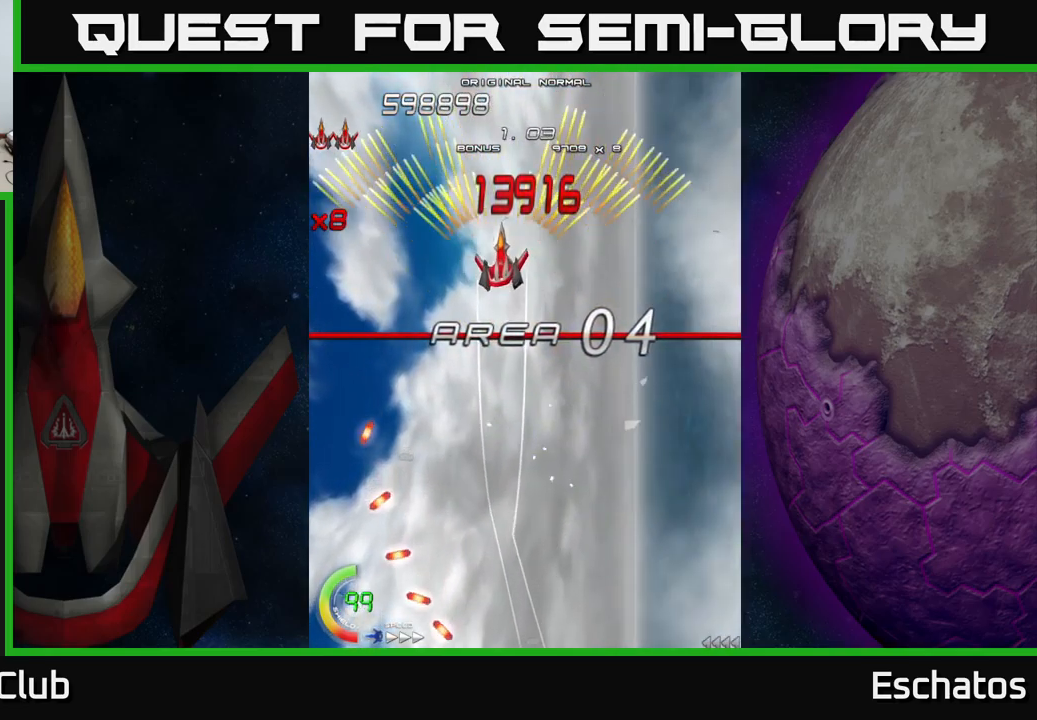
{"buttons": ["A"], "left_stick": "center", "right_stick": "center", "events": []}
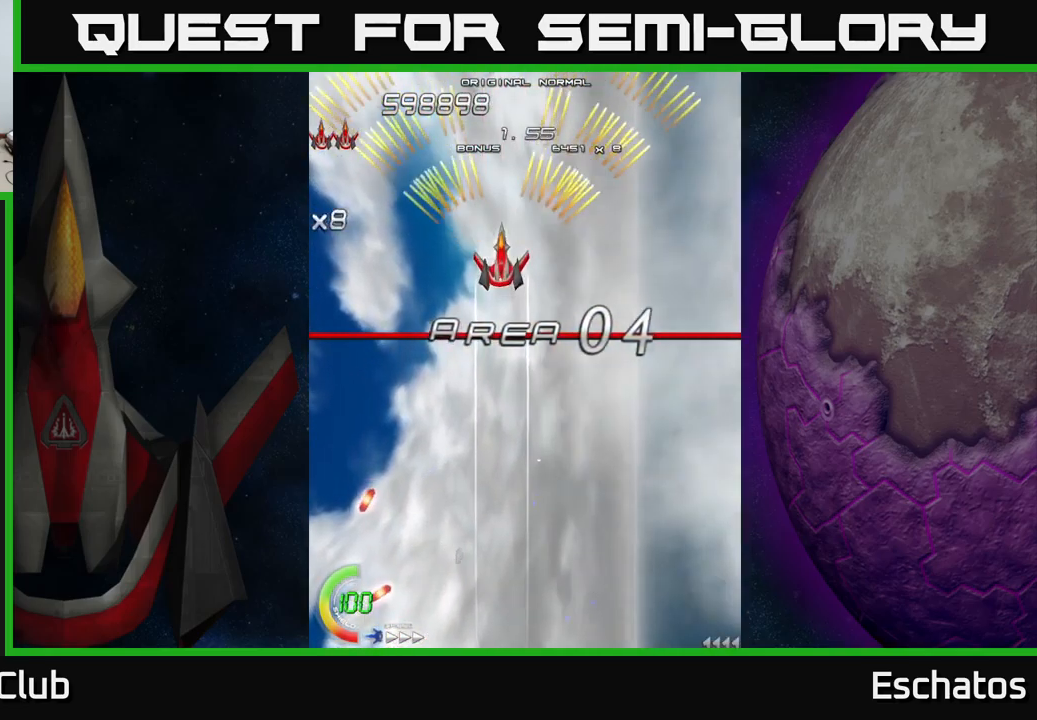
{"buttons": ["A"], "left_stick": "center", "right_stick": "center", "events": []}
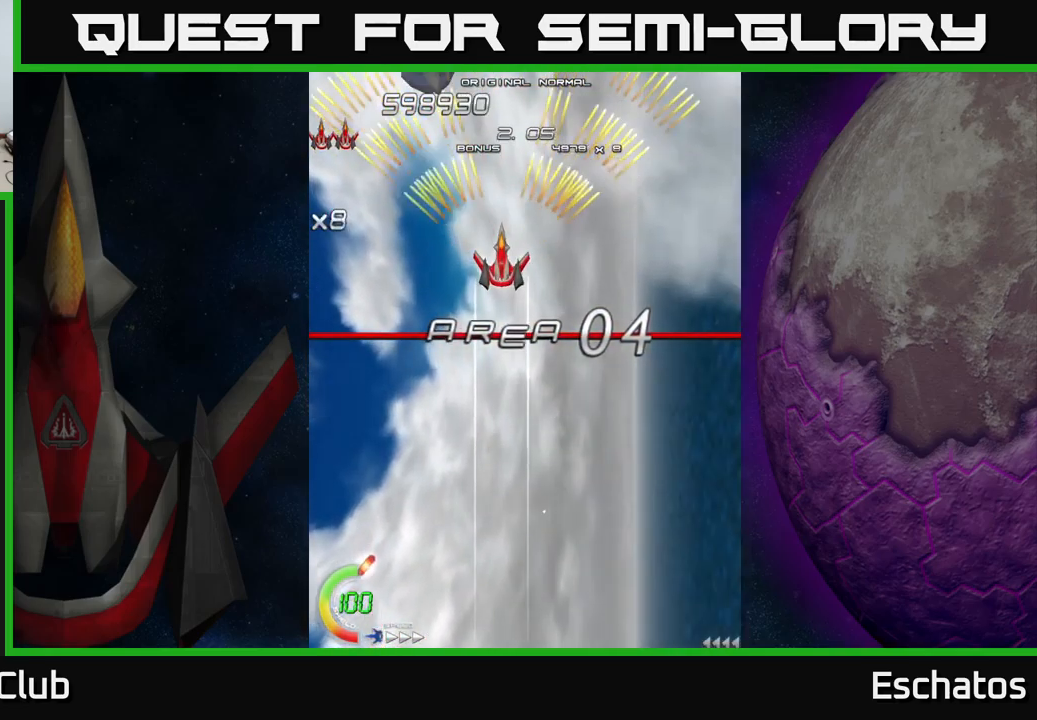
{"buttons": ["A", "DPAD_DOWN"], "left_stick": "center", "right_stick": "center", "events": [[334, "DPAD_DOWN", "down"]]}
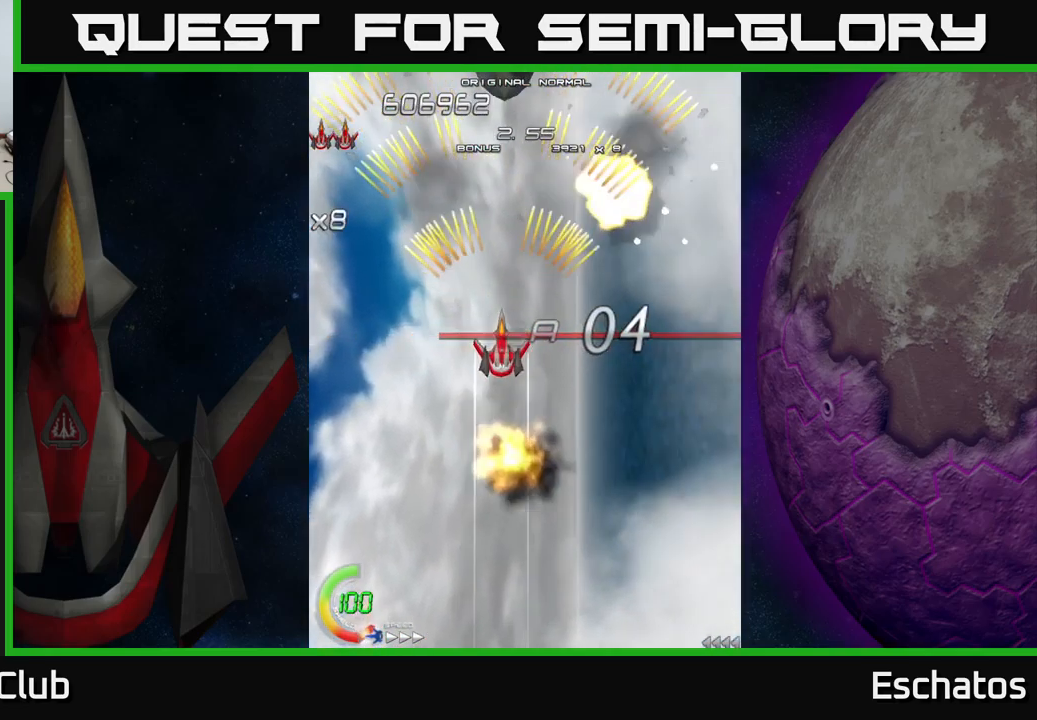
{"buttons": ["A"], "left_stick": "center", "right_stick": "center", "events": [[50, "DPAD_DOWN", "up"], [67, "DPAD_RIGHT", "down"], [100, "DPAD_UP", "down"], [117, "DPAD_RIGHT", "up"], [234, "DPAD_UP", "up"]]}
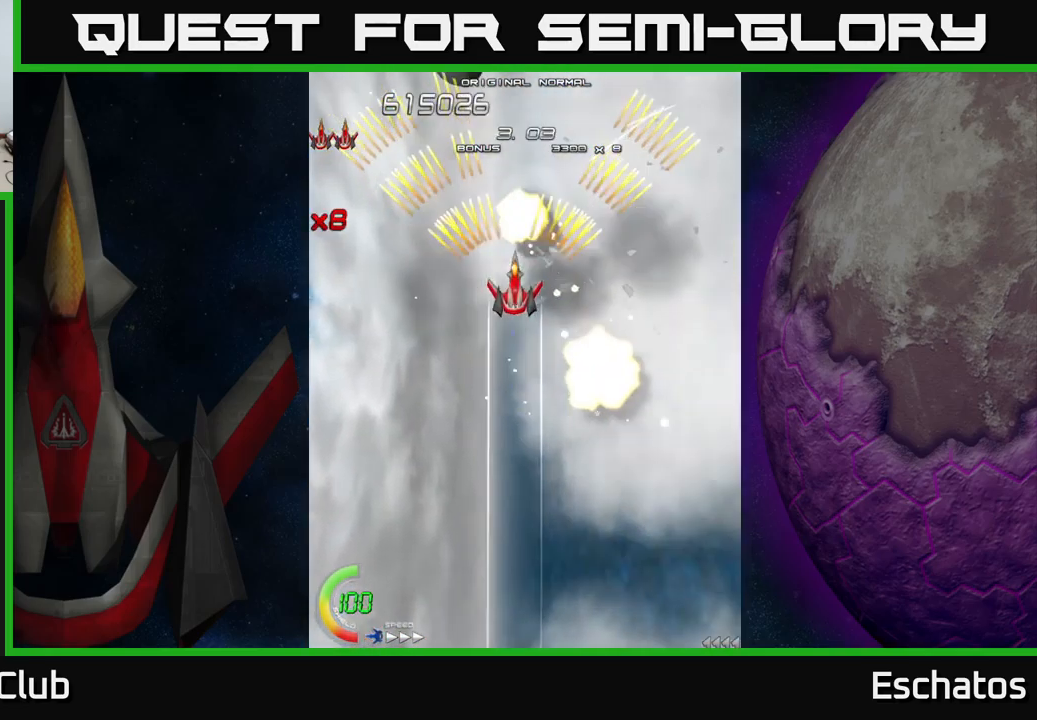
{"buttons": ["A"], "left_stick": "center", "right_stick": "center", "events": []}
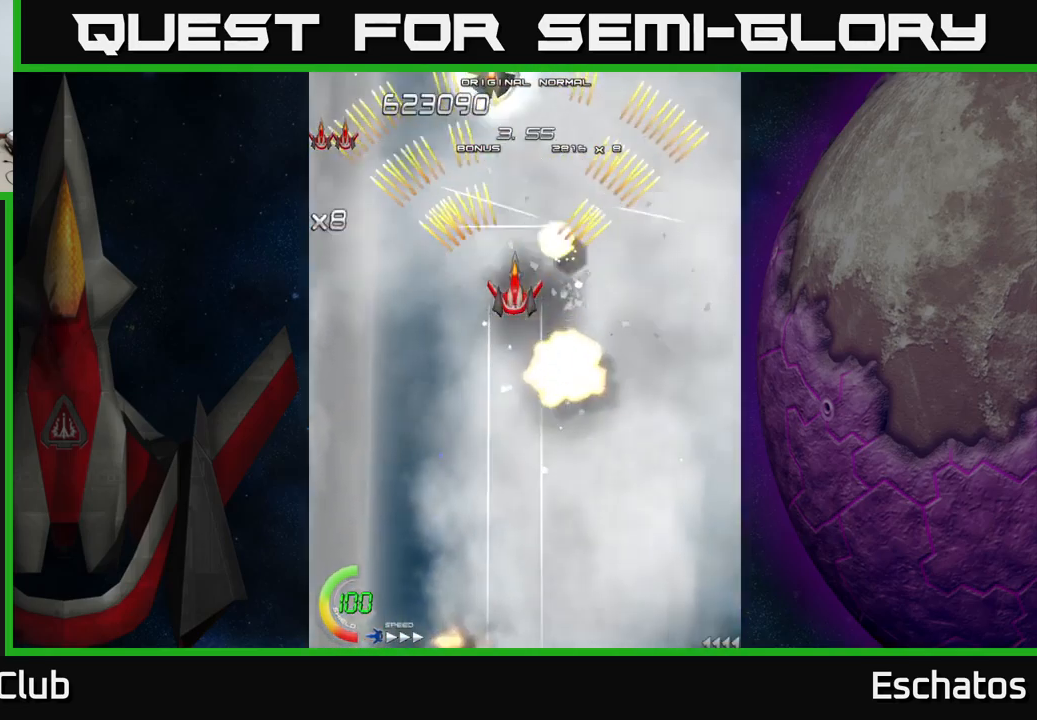
{"buttons": ["A"], "left_stick": "center", "right_stick": "center", "events": []}
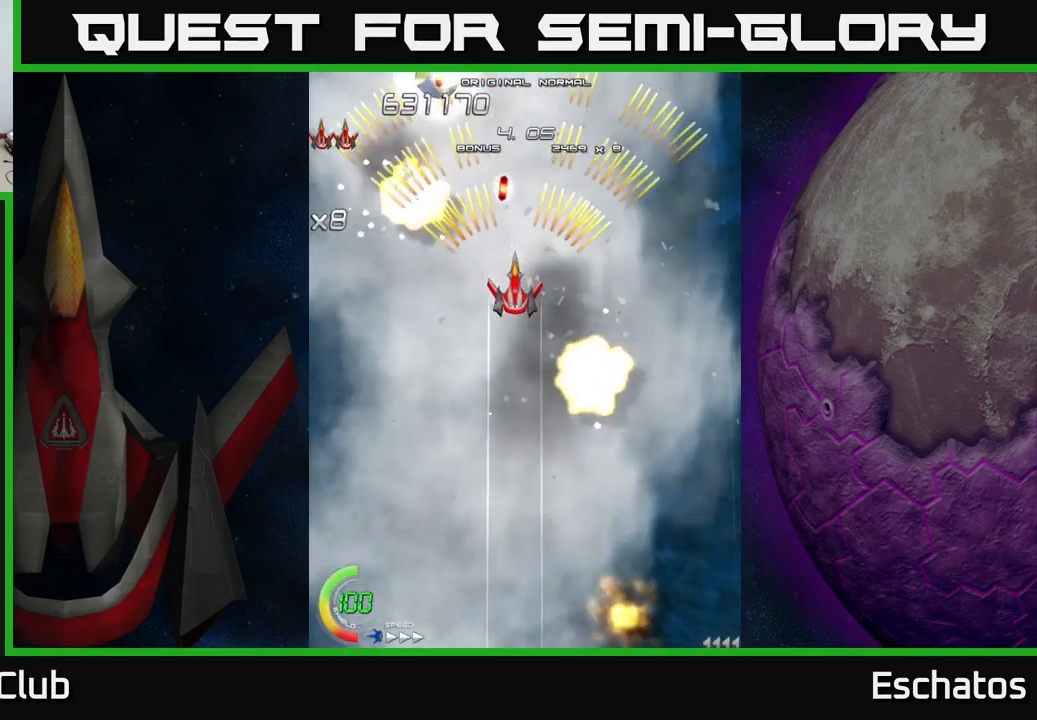
{"buttons": ["A"], "left_stick": "center", "right_stick": "center", "events": [[200, "DPAD_DOWN", "down"], [350, "DPAD_DOWN", "up"]]}
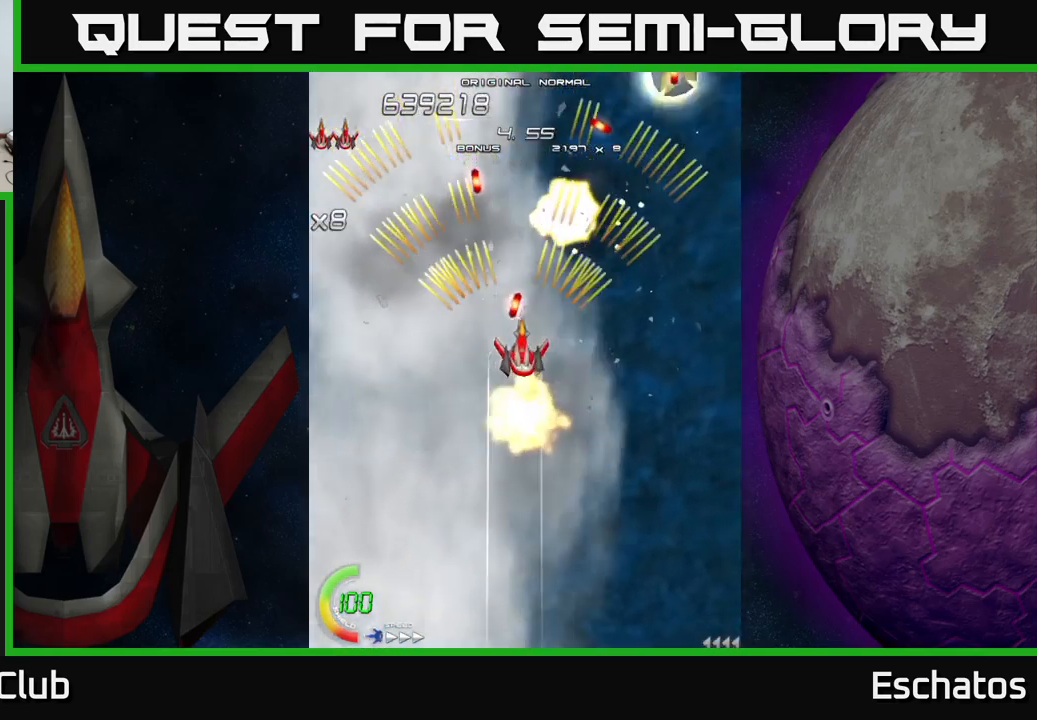
{"buttons": ["A", "DPAD_DOWN", "DPAD_LEFT"], "left_stick": "center", "right_stick": "center", "events": [[50, "DPAD_RIGHT", "down"], [167, "DPAD_RIGHT", "up"], [201, "DPAD_UP", "down"], [334, "DPAD_UP", "up"], [384, "DPAD_LEFT", "down"], [417, "DPAD_DOWN", "down"]]}
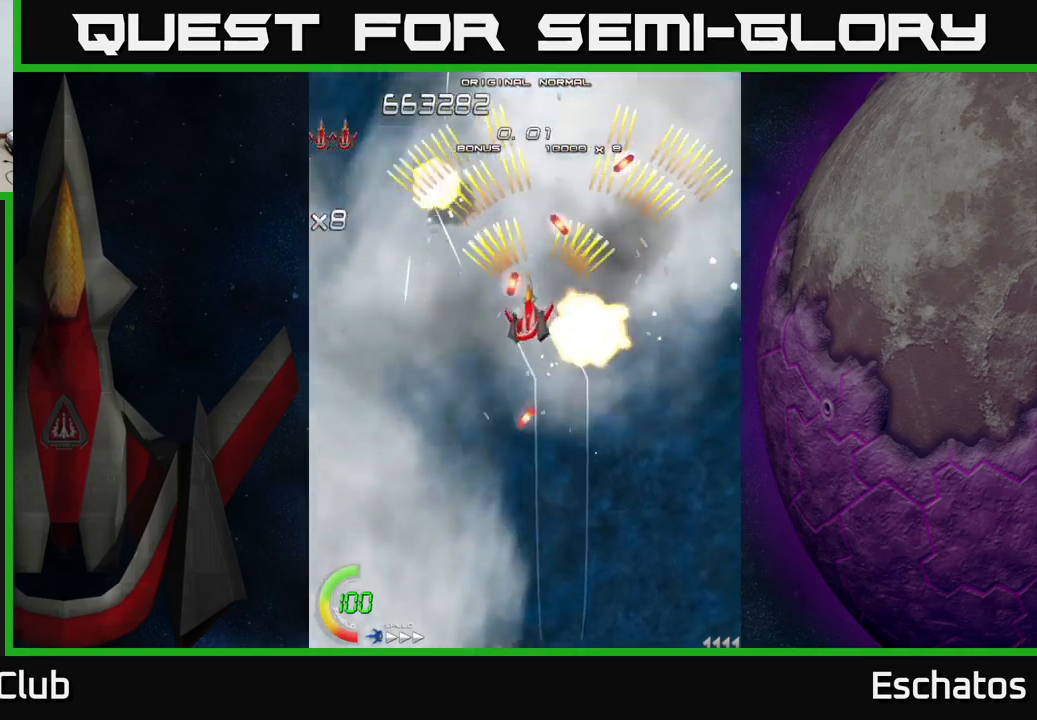
{"buttons": ["A", "L2", "DPAD_DOWN", "DPAD_RIGHT"], "left_stick": "center", "right_stick": "center", "events": [[17, "DPAD_LEFT", "up"], [133, "DPAD_LEFT", "down"], [150, "DPAD_DOWN", "up"], [233, "DPAD_LEFT", "up"], [300, "L2", "down"], [500, "DPAD_DOWN", "down"], [500, "DPAD_RIGHT", "down"]]}
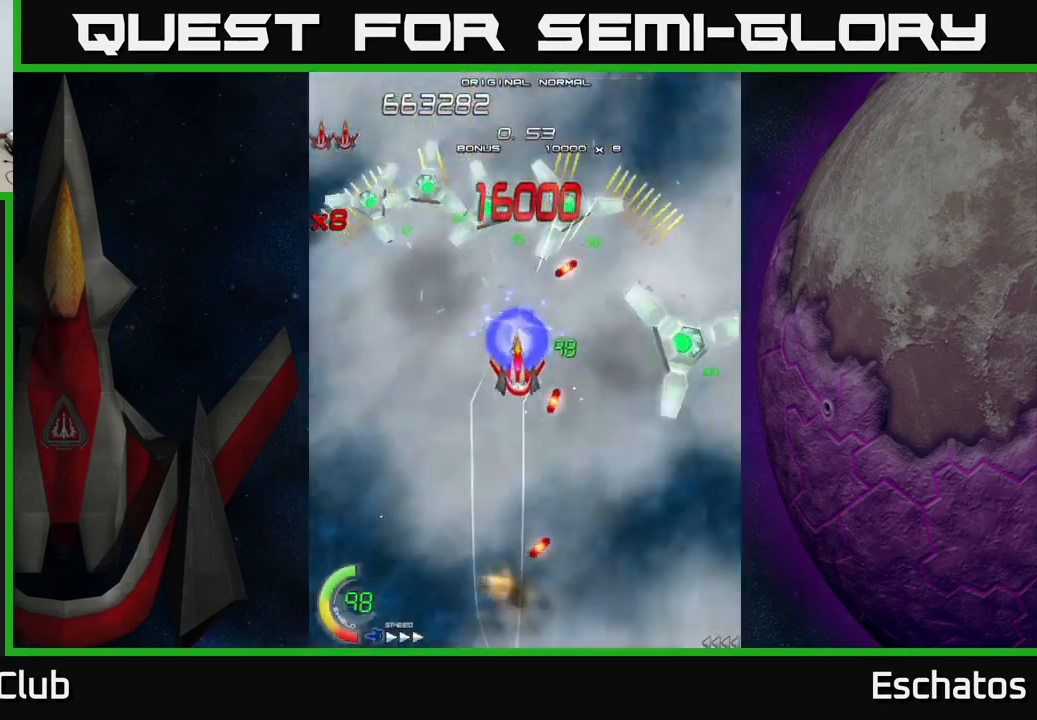
{"buttons": ["A", "DPAD_LEFT"], "left_stick": "center", "right_stick": "center", "events": [[17, "DPAD_DOWN", "up"], [83, "DPAD_RIGHT", "up"], [233, "DPAD_UP", "down"], [317, "DPAD_LEFT", "down"], [317, "L2", "up"], [350, "DPAD_UP", "up"]]}
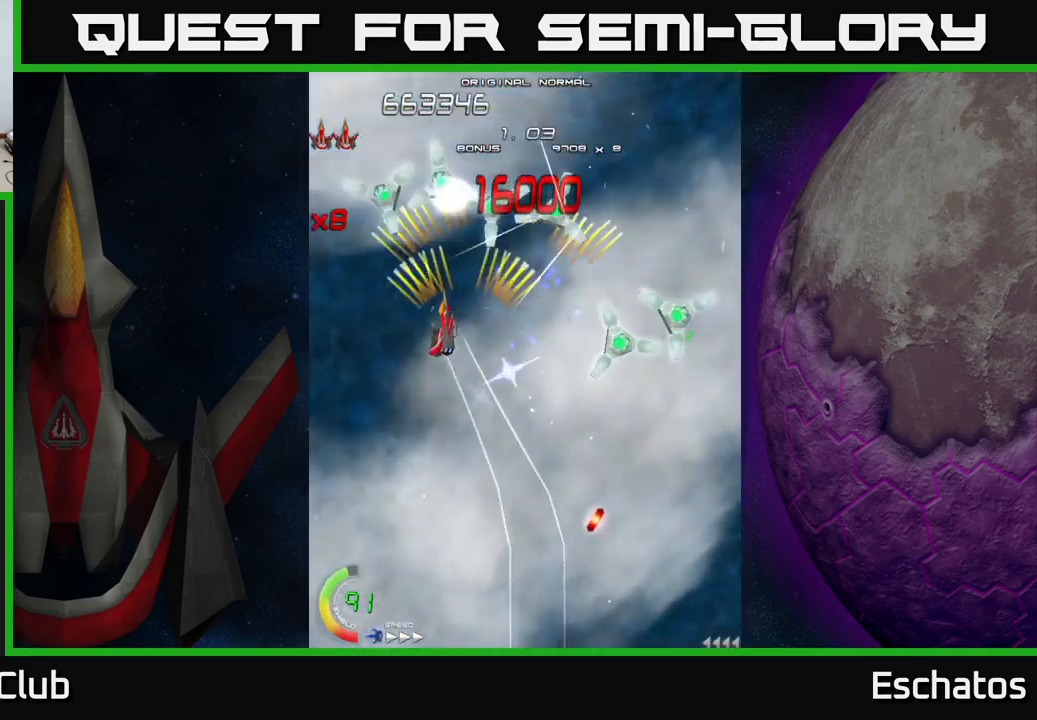
{"buttons": ["X", "DPAD_DOWN", "DPAD_RIGHT"], "left_stick": "center", "right_stick": "center", "events": [[117, "X", "down"], [133, "A", "up"], [133, "DPAD_UP", "down"], [300, "DPAD_LEFT", "up"], [317, "DPAD_UP", "up"], [367, "DPAD_RIGHT", "down"], [483, "DPAD_DOWN", "down"]]}
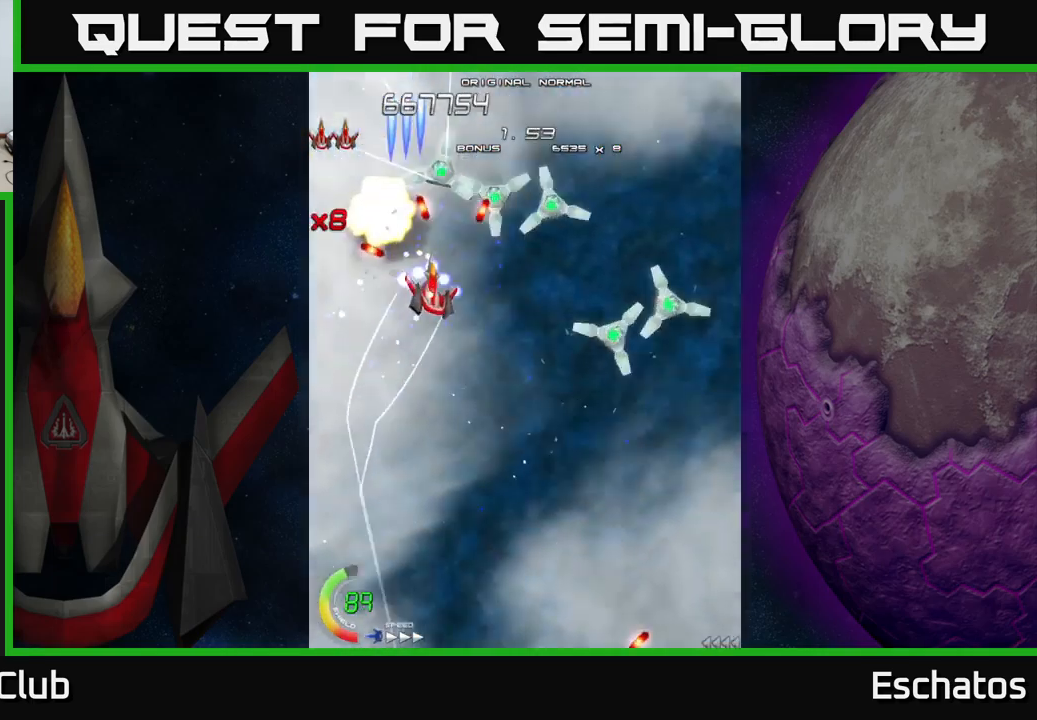
{"buttons": ["X", "DPAD_DOWN", "DPAD_RIGHT"], "left_stick": "center", "right_stick": "center", "events": []}
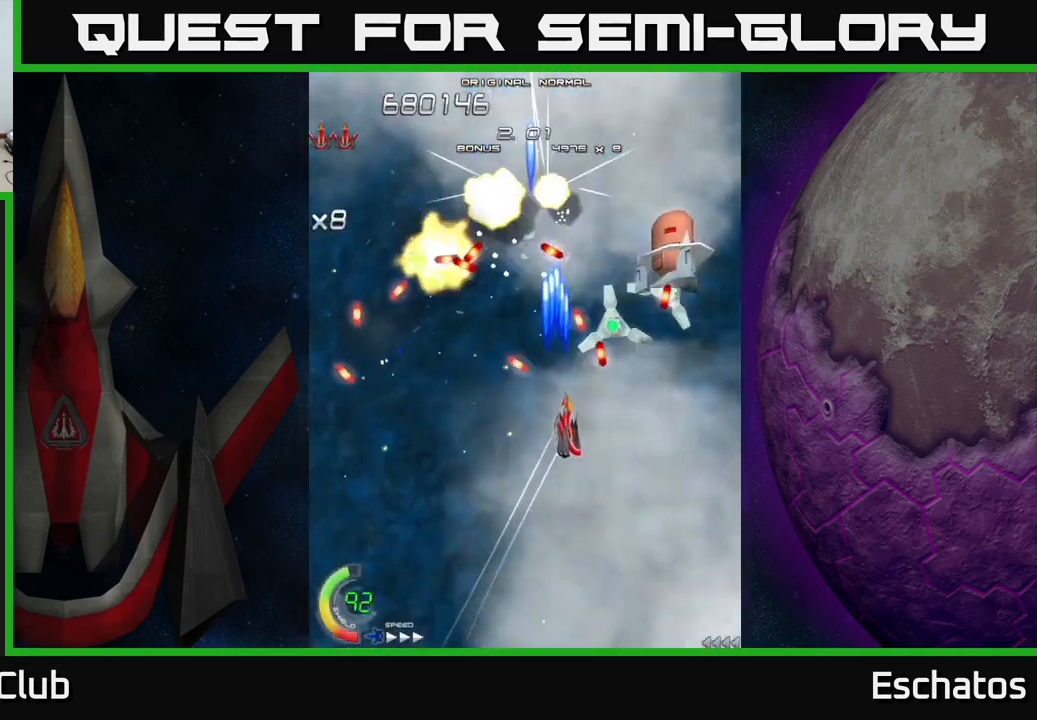
{"buttons": ["X", "DPAD_DOWN"], "left_stick": "center", "right_stick": "center", "events": [[83, "DPAD_DOWN", "up"], [367, "DPAD_RIGHT", "up"], [400, "DPAD_LEFT", "down"], [500, "DPAD_DOWN", "down"], [500, "DPAD_LEFT", "up"]]}
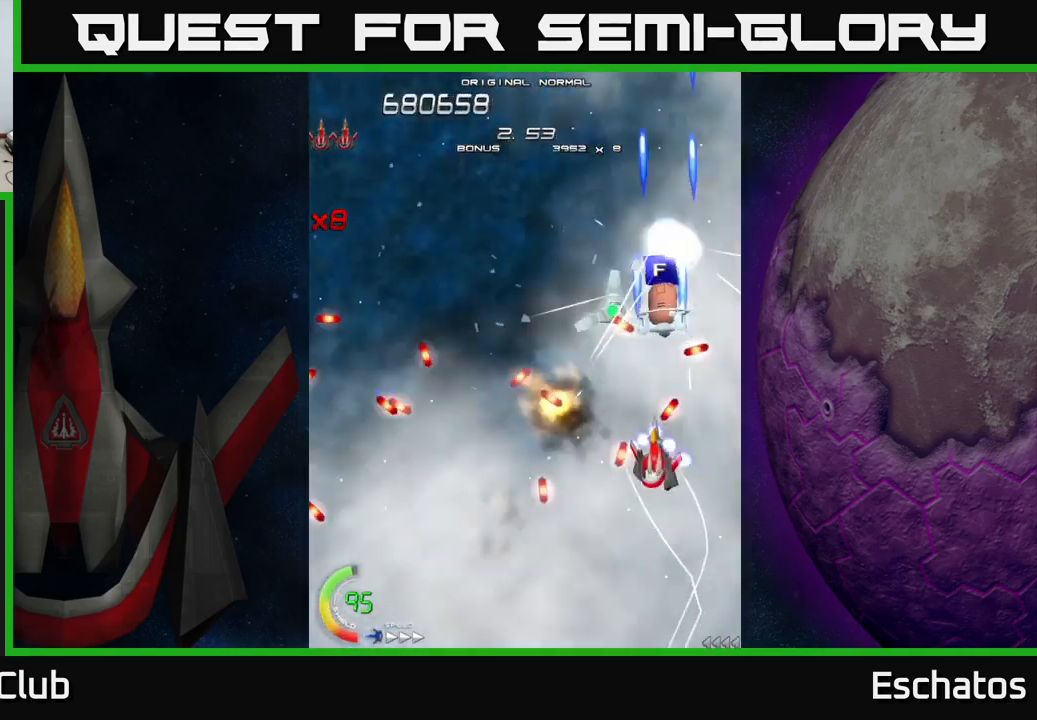
{"buttons": ["A", "DPAD_DOWN", "DPAD_LEFT"], "left_stick": "center", "right_stick": "center"}
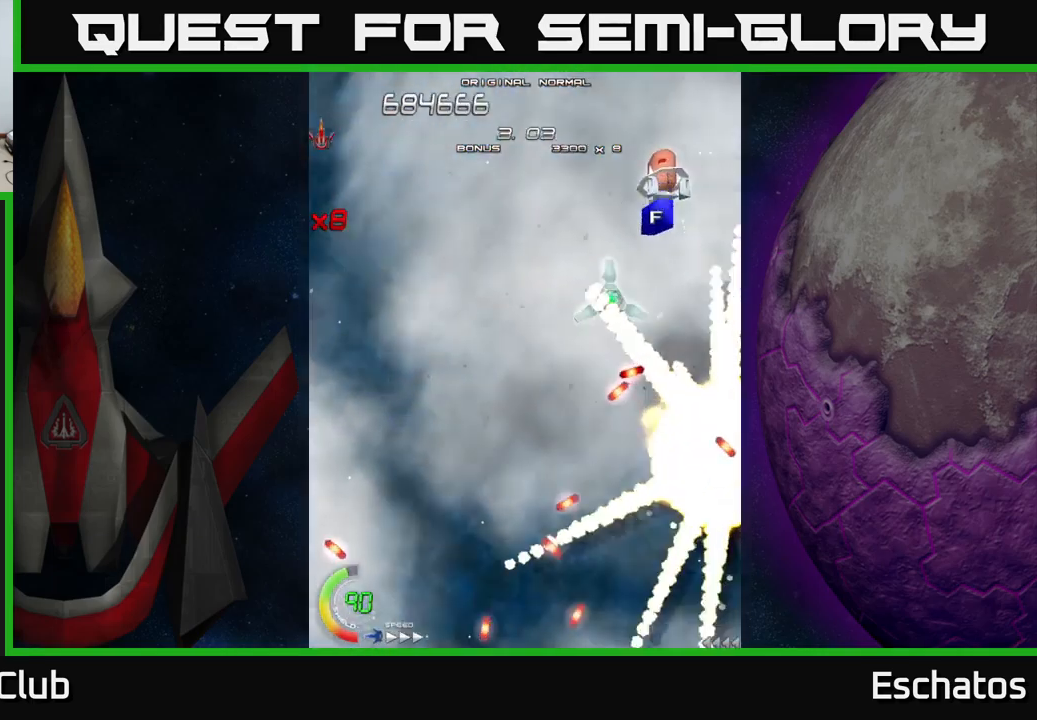
{"buttons": ["A"], "left_stick": "center", "right_stick": "center", "events": [[167, "DPAD_DOWN", "up"], [233, "DPAD_LEFT", "up"]]}
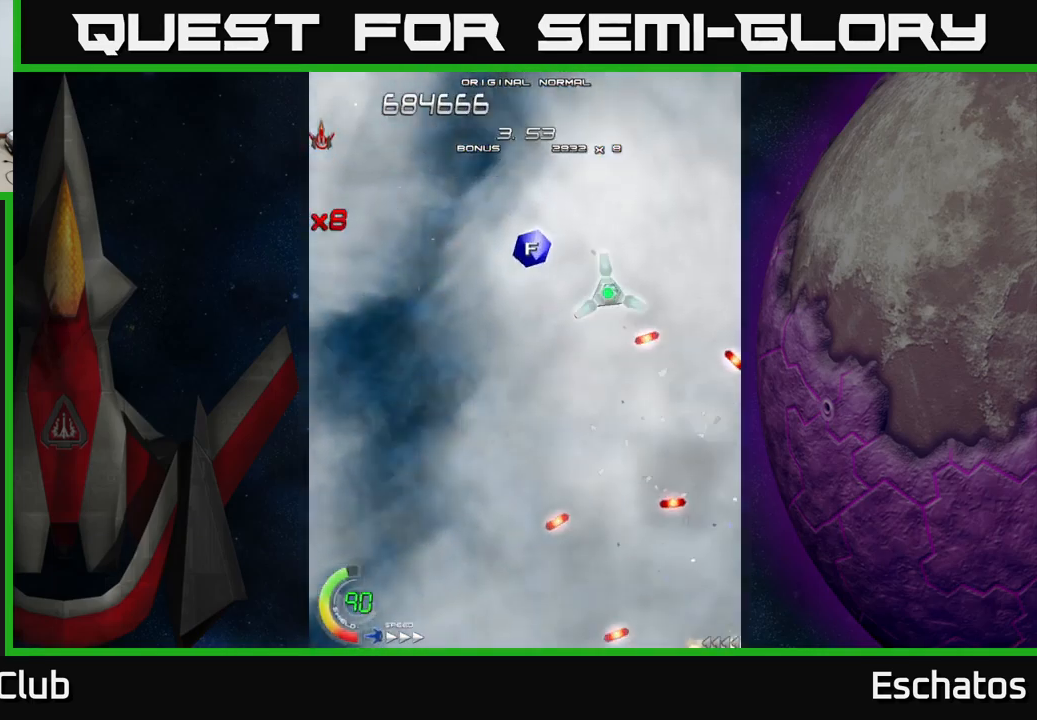
{"buttons": ["A", "DPAD_UP", "DPAD_RIGHT"], "left_stick": "center", "right_stick": "center", "events": [[150, "DPAD_UP", "down"], [183, "DPAD_RIGHT", "down"]]}
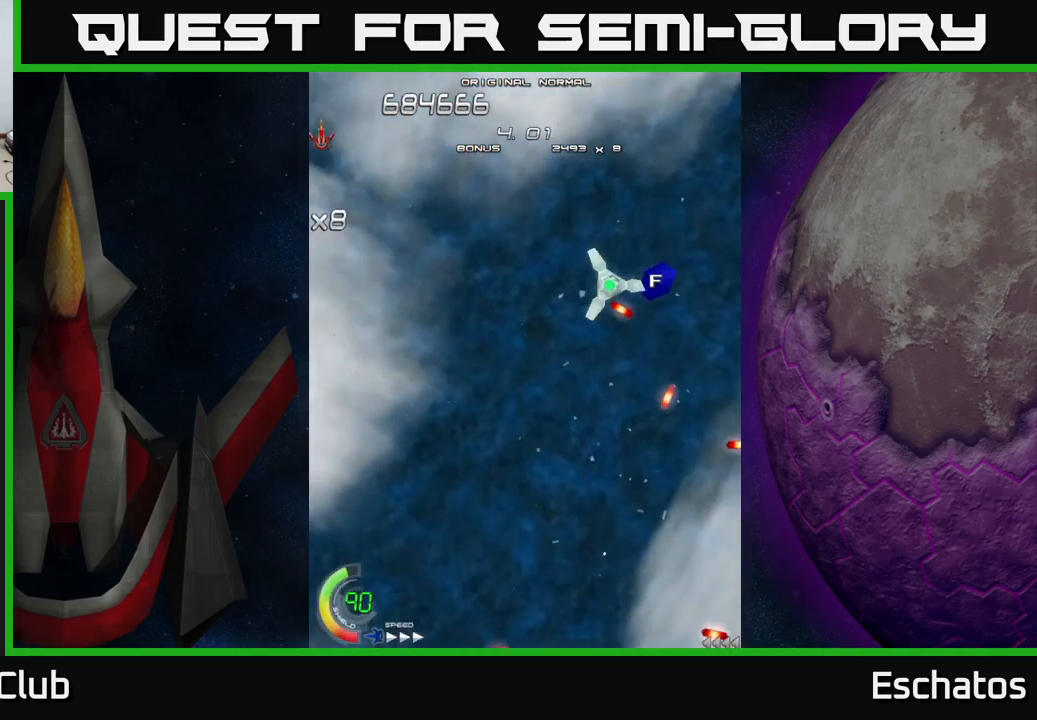
{"buttons": ["A", "DPAD_UP", "DPAD_RIGHT"], "left_stick": "center", "right_stick": "center", "events": []}
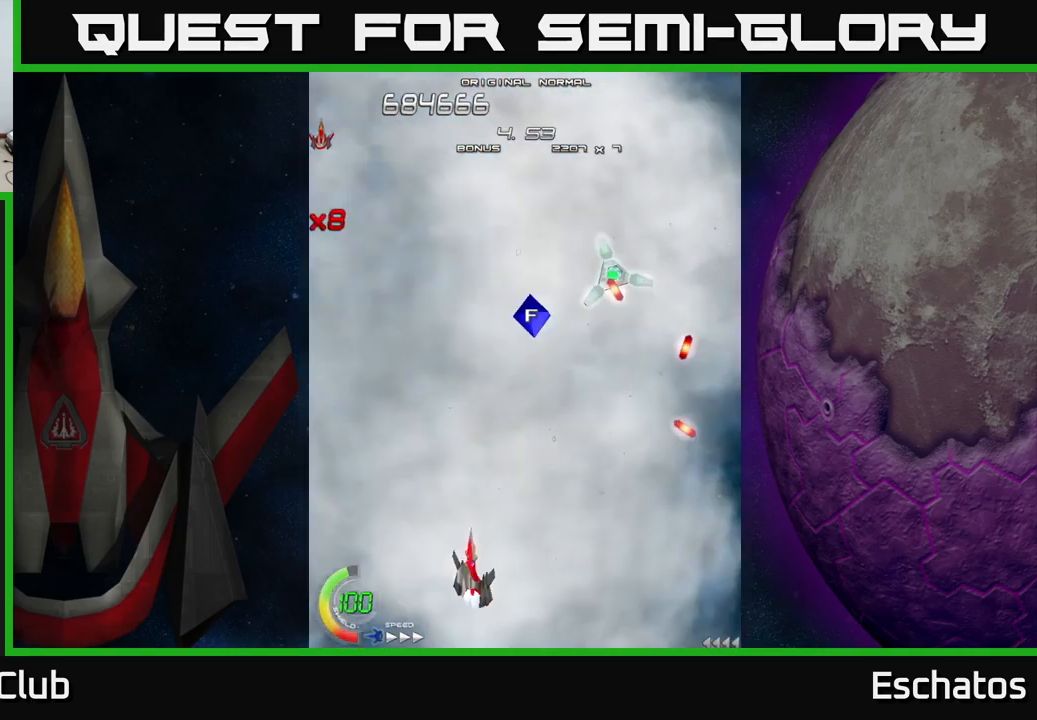
{"buttons": ["A", "DPAD_UP", "DPAD_RIGHT"], "left_stick": "center", "right_stick": "center", "events": []}
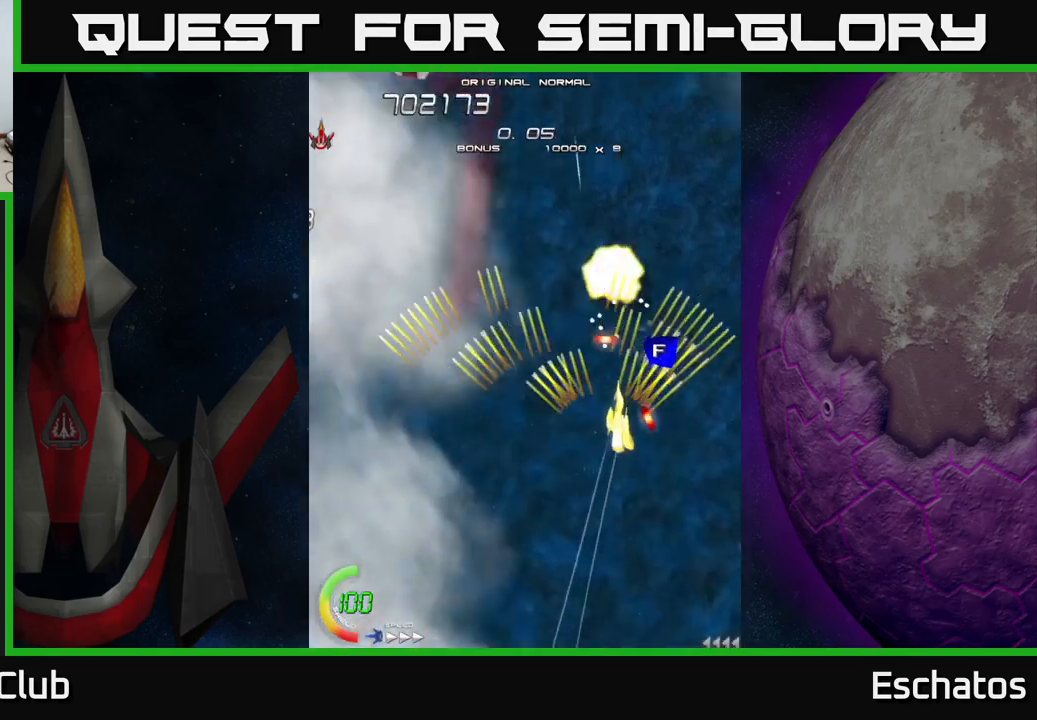
{"buttons": ["X", "DPAD_LEFT"], "left_stick": "center", "right_stick": "center", "events": [[67, "DPAD_RIGHT", "up"], [83, "X", "down"], [150, "A", "up"], [217, "DPAD_RIGHT", "down"], [250, "DPAD_UP", "up"], [283, "DPAD_DOWN", "down"], [283, "DPAD_RIGHT", "up"], [333, "DPAD_LEFT", "down"], [350, "DPAD_DOWN", "up"]]}
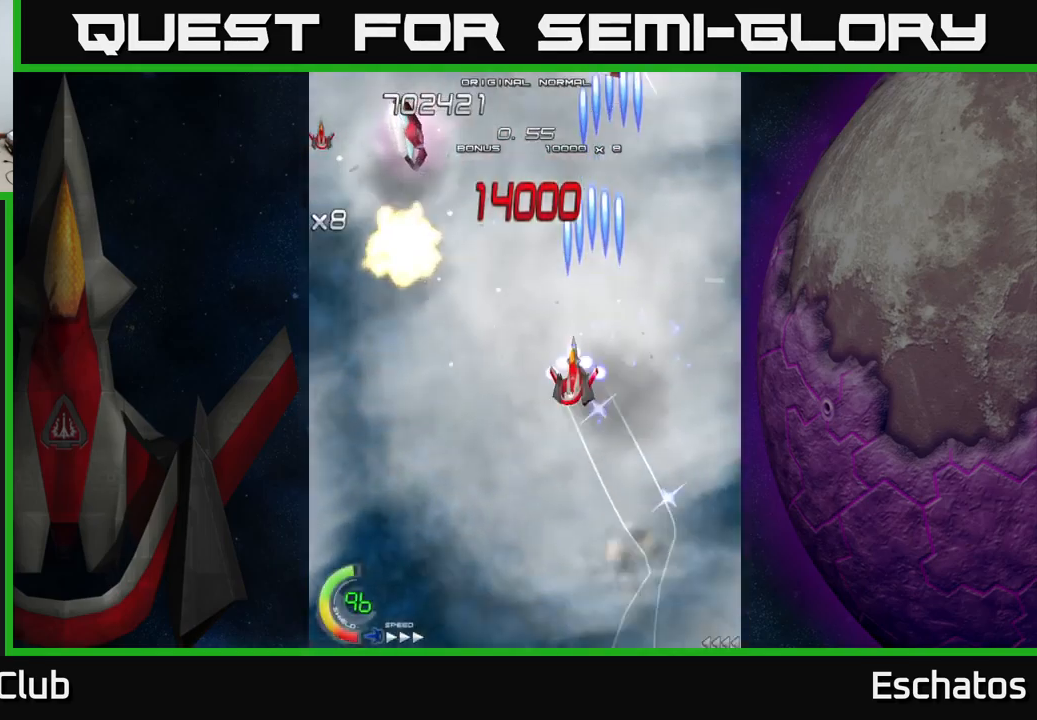
{"buttons": ["X", "DPAD_LEFT"], "left_stick": "center", "right_stick": "center", "events": []}
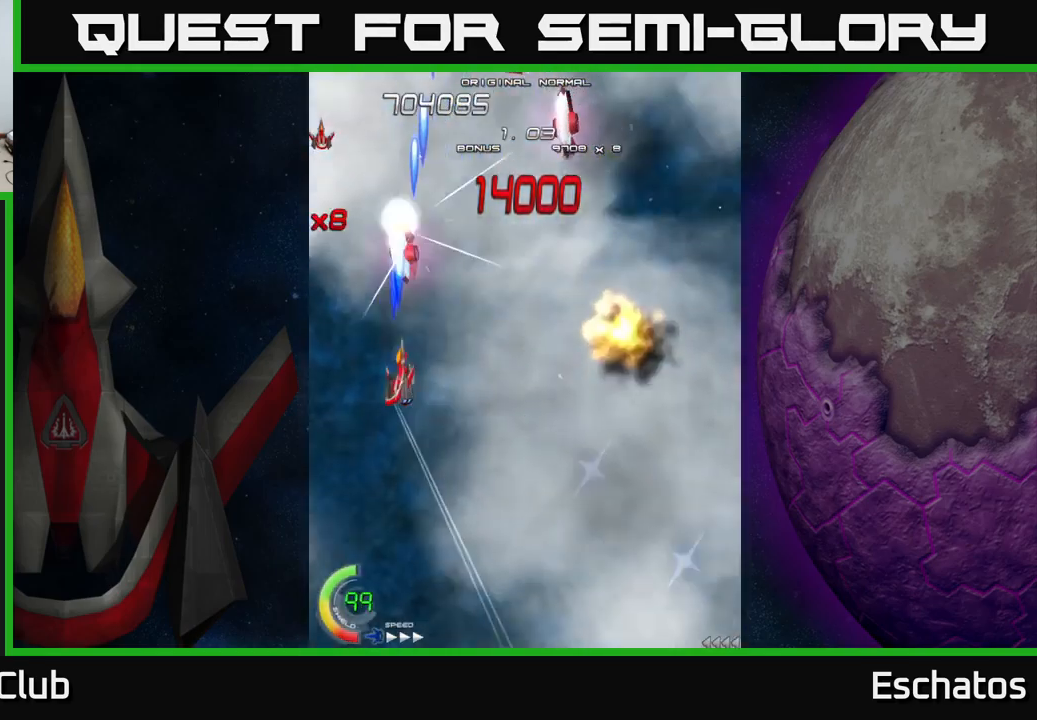
{"buttons": ["A", "DPAD_LEFT"], "left_stick": "center", "right_stick": "center", "events": [[17, "DPAD_LEFT", "up"], [33, "DPAD_RIGHT", "down"], [83, "A", "down"], [83, "X", "up"], [167, "DPAD_UP", "down"], [467, "DPAD_UP", "up"], [483, "DPAD_RIGHT", "up"], [500, "DPAD_LEFT", "down"]]}
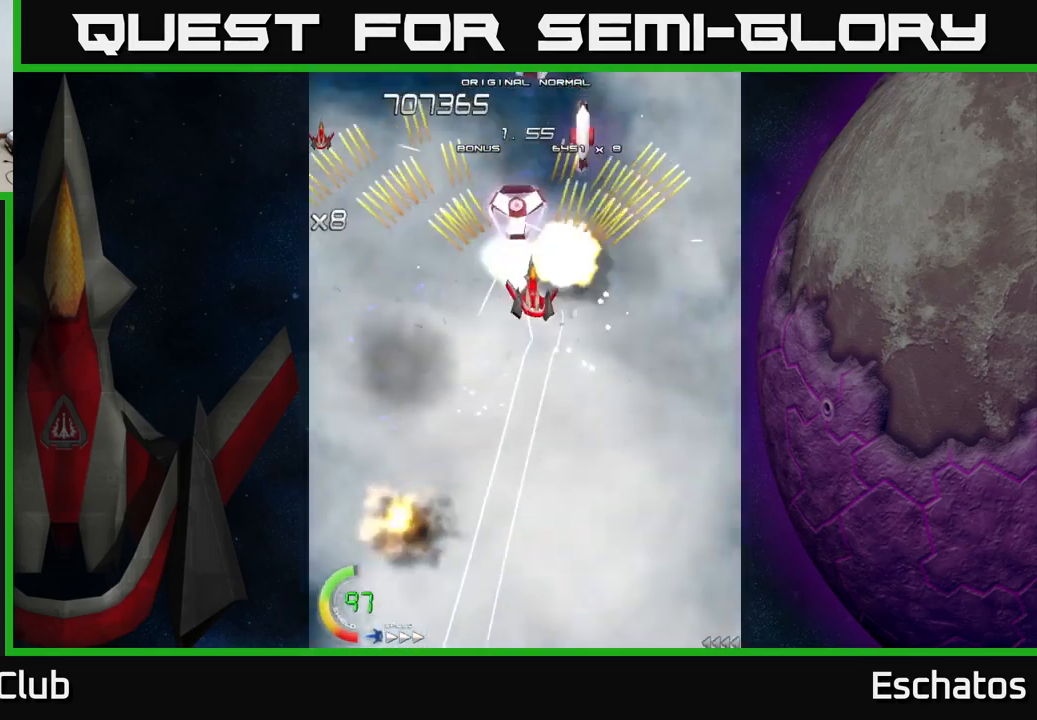
{"buttons": ["A", "DPAD_LEFT"], "left_stick": "center", "right_stick": "center", "events": [[217, "DPAD_LEFT", "up"], [250, "DPAD_RIGHT", "down"], [450, "DPAD_RIGHT", "up"], [483, "DPAD_LEFT", "down"]]}
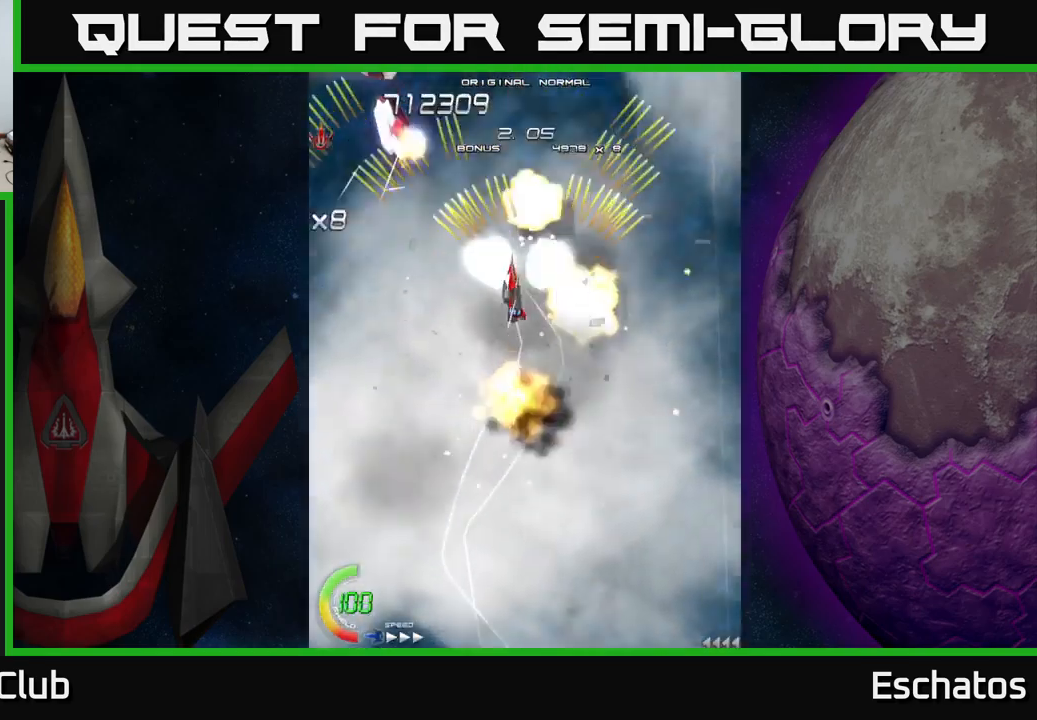
{"buttons": ["A", "DPAD_LEFT"], "left_stick": "center", "right_stick": "center", "events": [[217, "DPAD_LEFT", "up"], [233, "DPAD_RIGHT", "down"], [450, "DPAD_RIGHT", "up"], [483, "DPAD_LEFT", "down"]]}
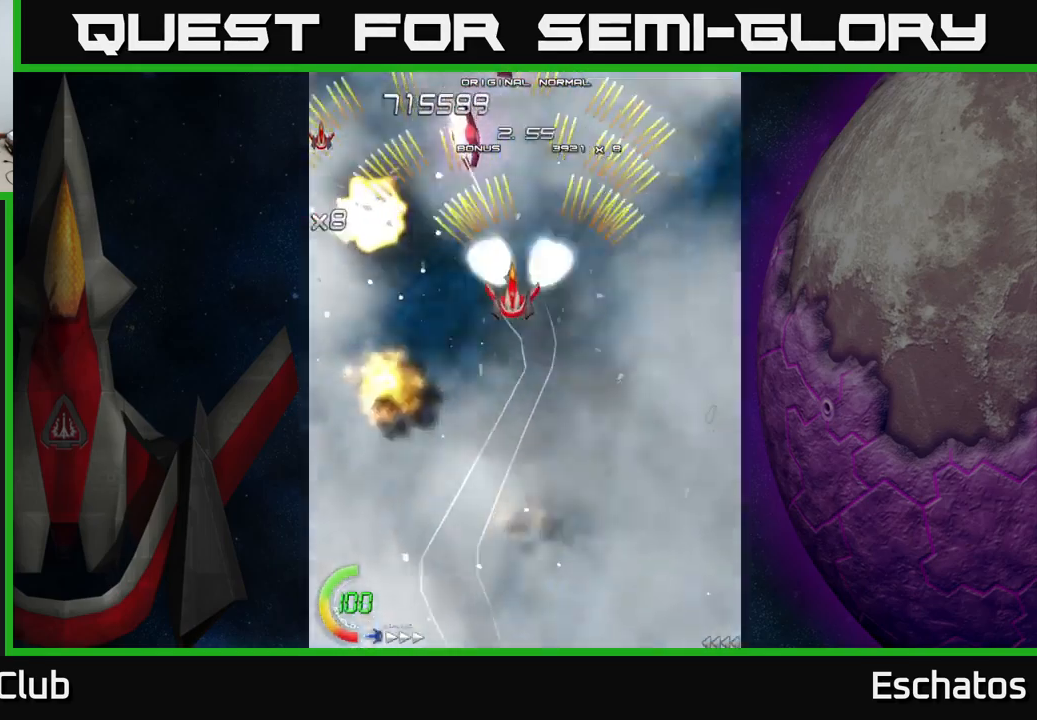
{"buttons": ["A"], "left_stick": "center", "right_stick": "center", "events": [[217, "DPAD_LEFT", "up"], [233, "DPAD_DOWN", "down"], [250, "DPAD_RIGHT", "down"], [267, "DPAD_DOWN", "up"], [483, "DPAD_RIGHT", "up"]]}
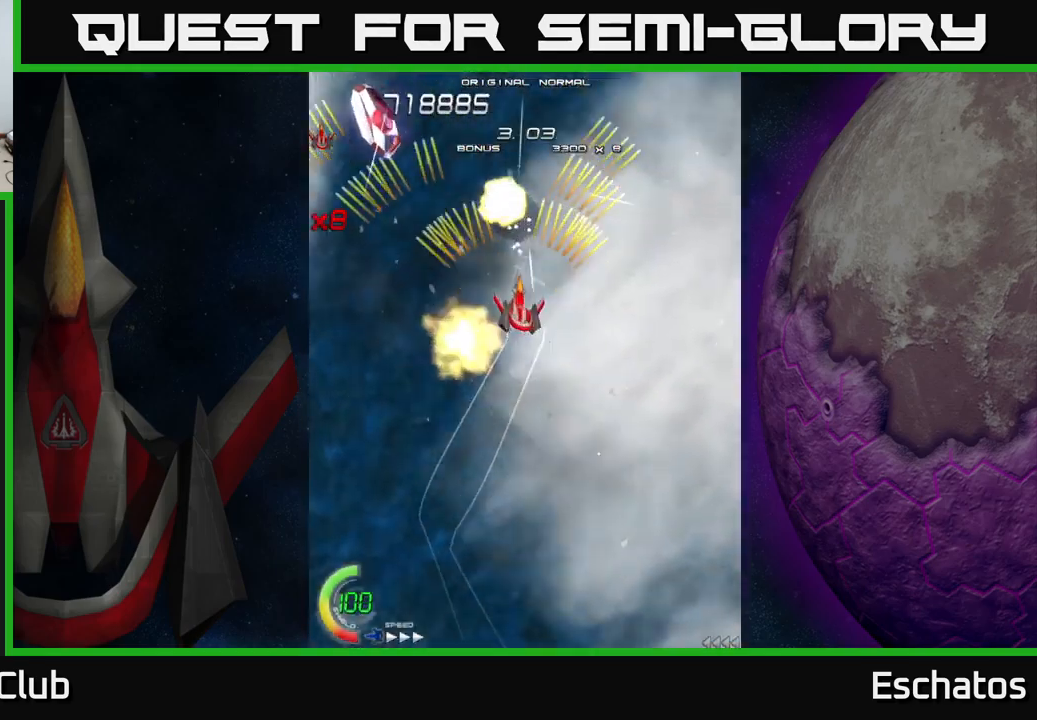
{"buttons": ["A", "DPAD_RIGHT"], "left_stick": "center", "right_stick": "center", "events": [[17, "DPAD_LEFT", "down"], [250, "DPAD_LEFT", "up"], [267, "DPAD_RIGHT", "down"]]}
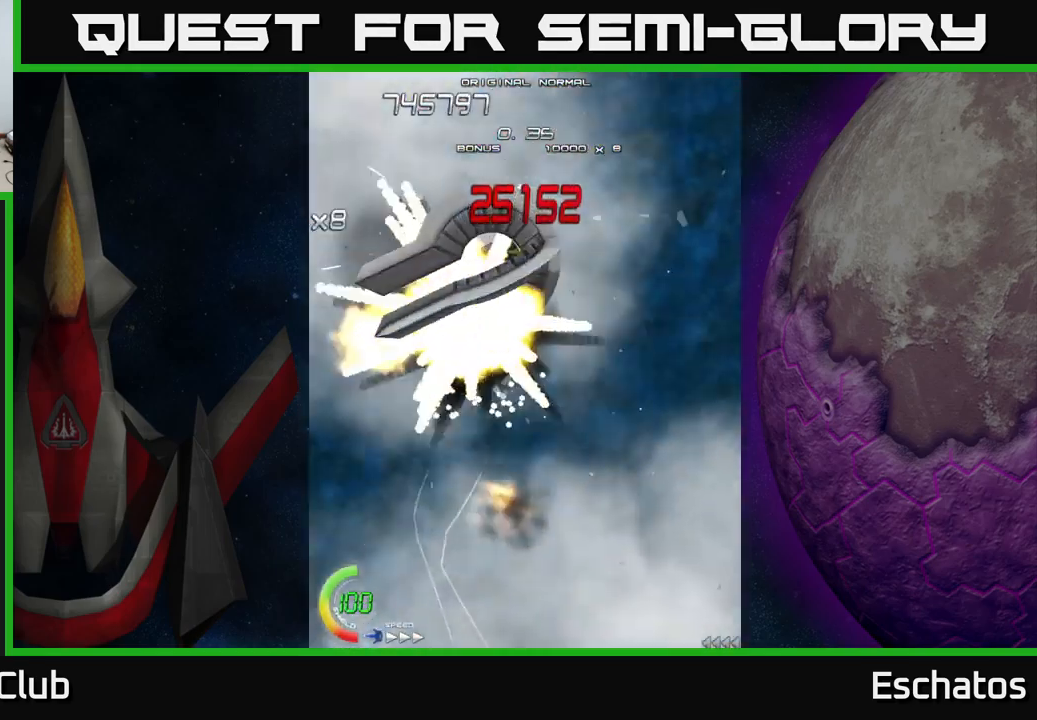
{"buttons": ["X"], "left_stick": "center", "right_stick": "center", "events": [[33, "DPAD_RIGHT", "up"], [67, "DPAD_LEFT", "down"], [333, "DPAD_DOWN", "down"], [333, "DPAD_LEFT", "up"], [400, "X", "down"], [433, "DPAD_DOWN", "up"], [450, "A", "up"]]}
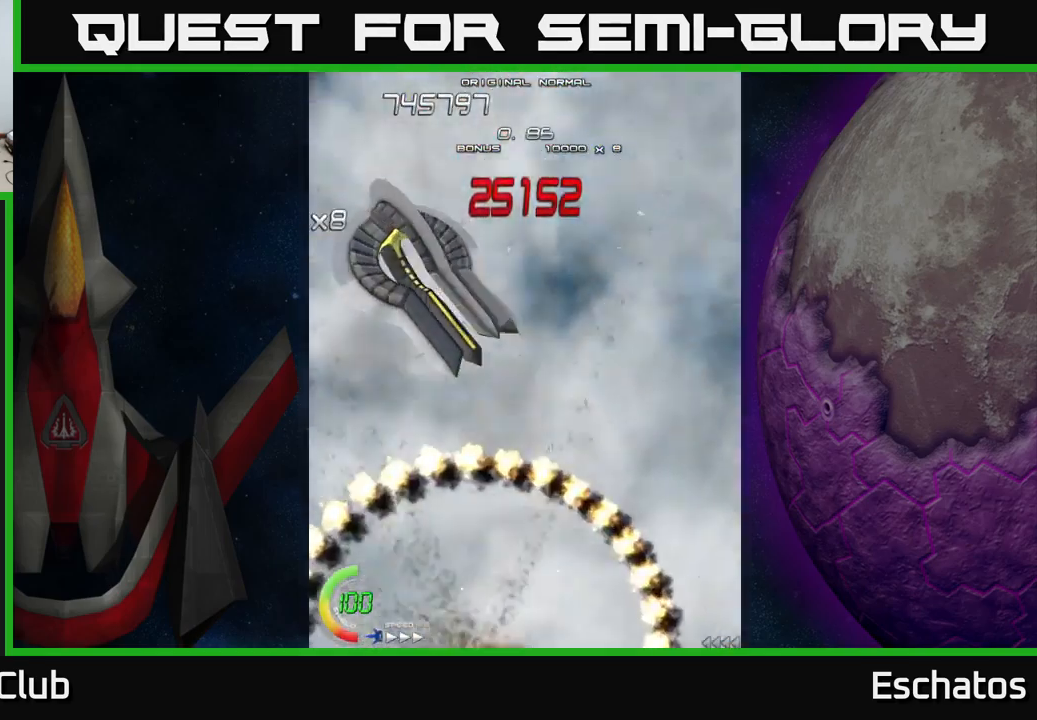
{"buttons": [], "left_stick": "center", "right_stick": "center", "events": [[233, "X", "up"], [283, "START", "down"], [450, "START", "up"]]}
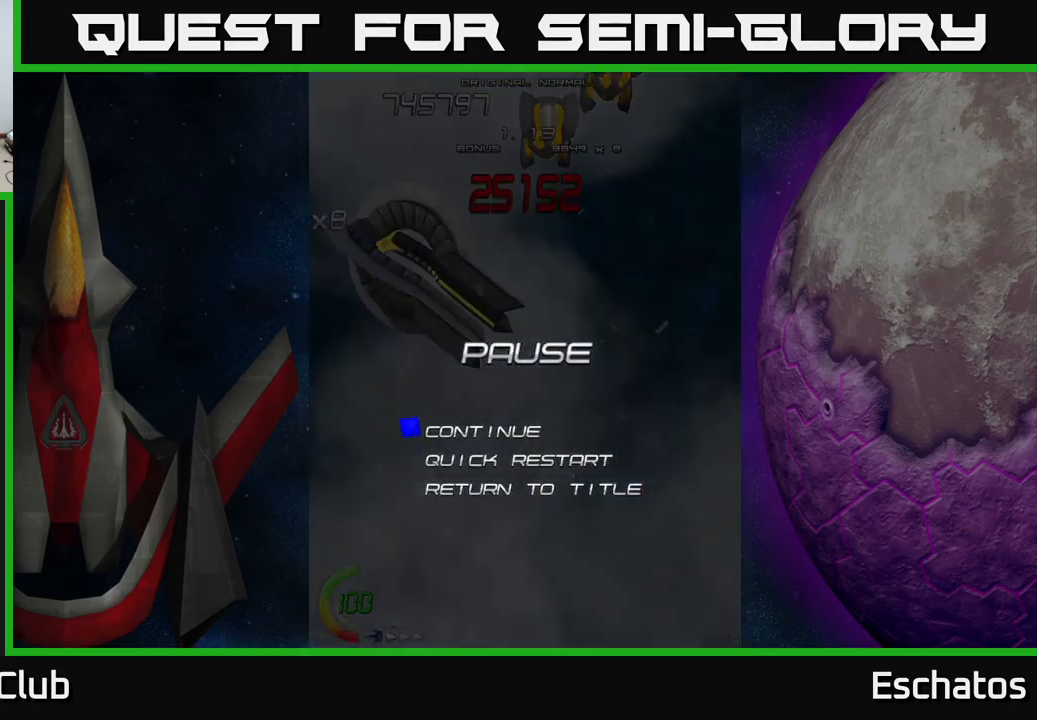
{"buttons": [], "left_stick": "center", "right_stick": "center", "events": []}
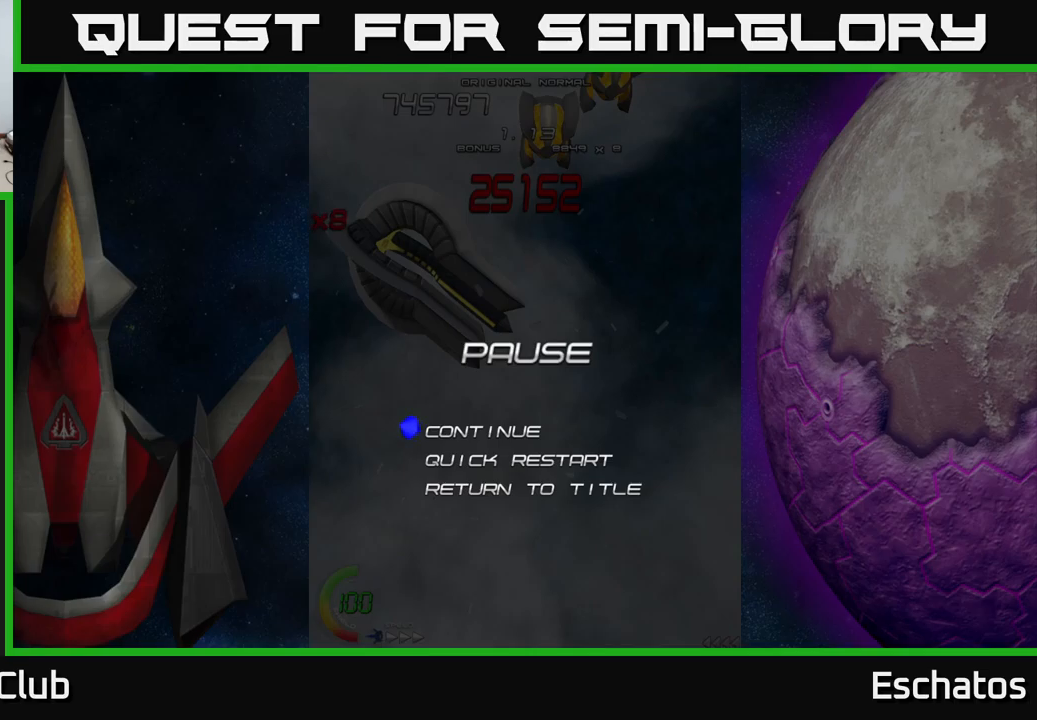
{"buttons": [], "left_stick": "center", "right_stick": "center", "events": [[100, "DPAD_DOWN", "down"], [234, "DPAD_DOWN", "up"], [367, "A", "down"], [450, "A", "up"]]}